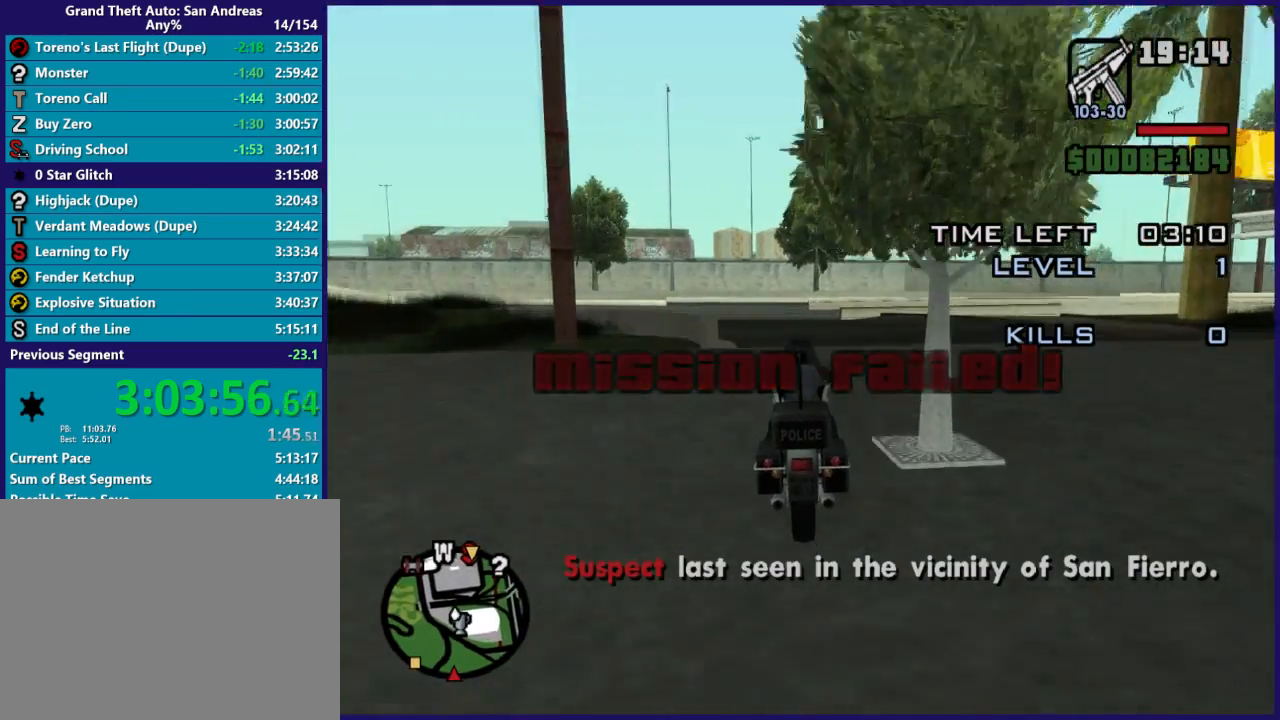
Gameplay with a controller (Xbox layout); each line is a JSON object with the inputs held at the frame after it. "button_events" lists button changes between this image and that frame as [ms after this image, input, new state], when the widget could be followed in between (sticks are given only as held states).
{"buttons": [], "left_stick": "center", "right_stick": "down-right", "button_events": [[300, "R2", "up"]]}
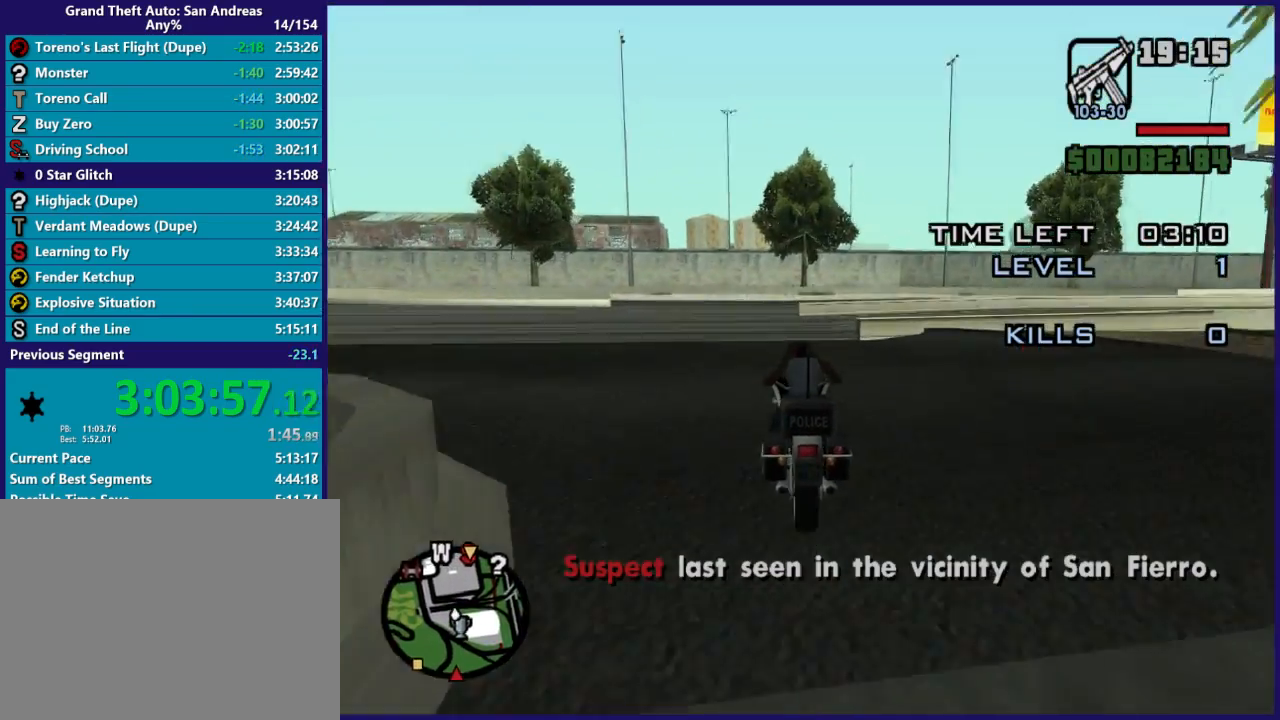
{"buttons": ["L2"], "left_stick": "right", "right_stick": "down-right", "button_events": [[100, "L2", "down"], [267, "L2", "up"], [333, "L2", "down"]]}
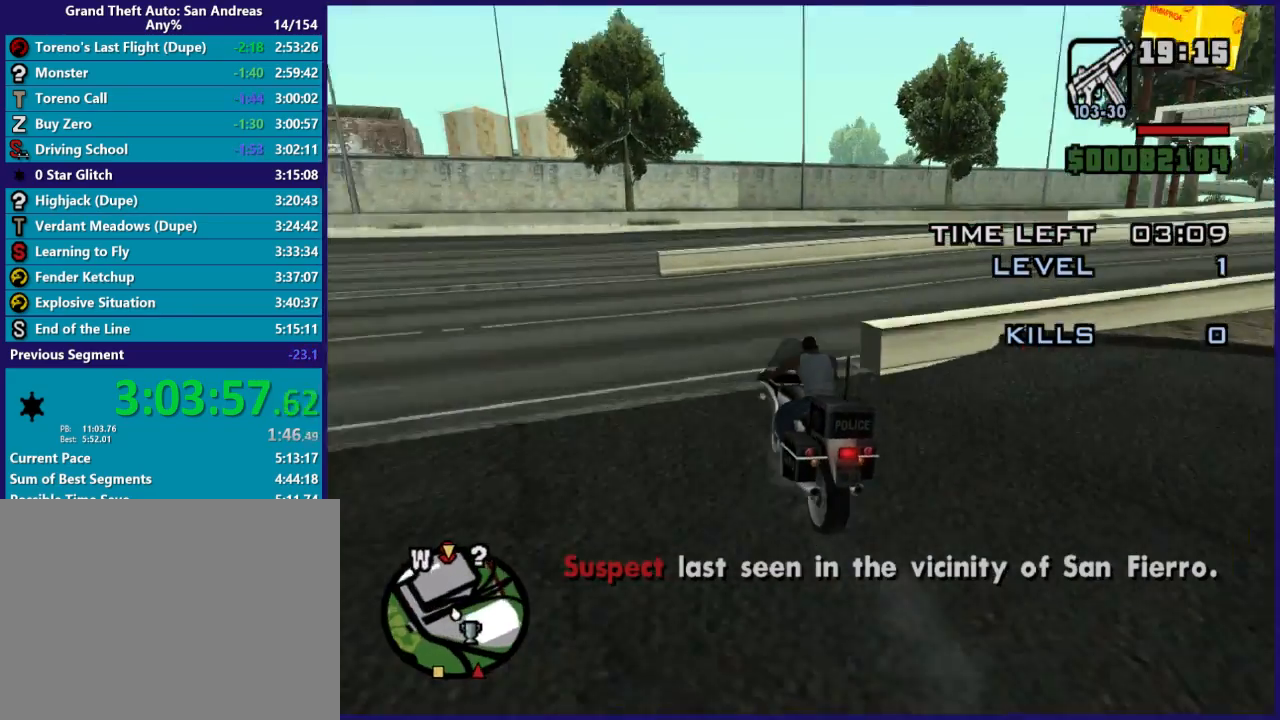
{"buttons": [], "left_stick": "right", "right_stick": "down-right", "button_events": [[267, "L2", "up"]]}
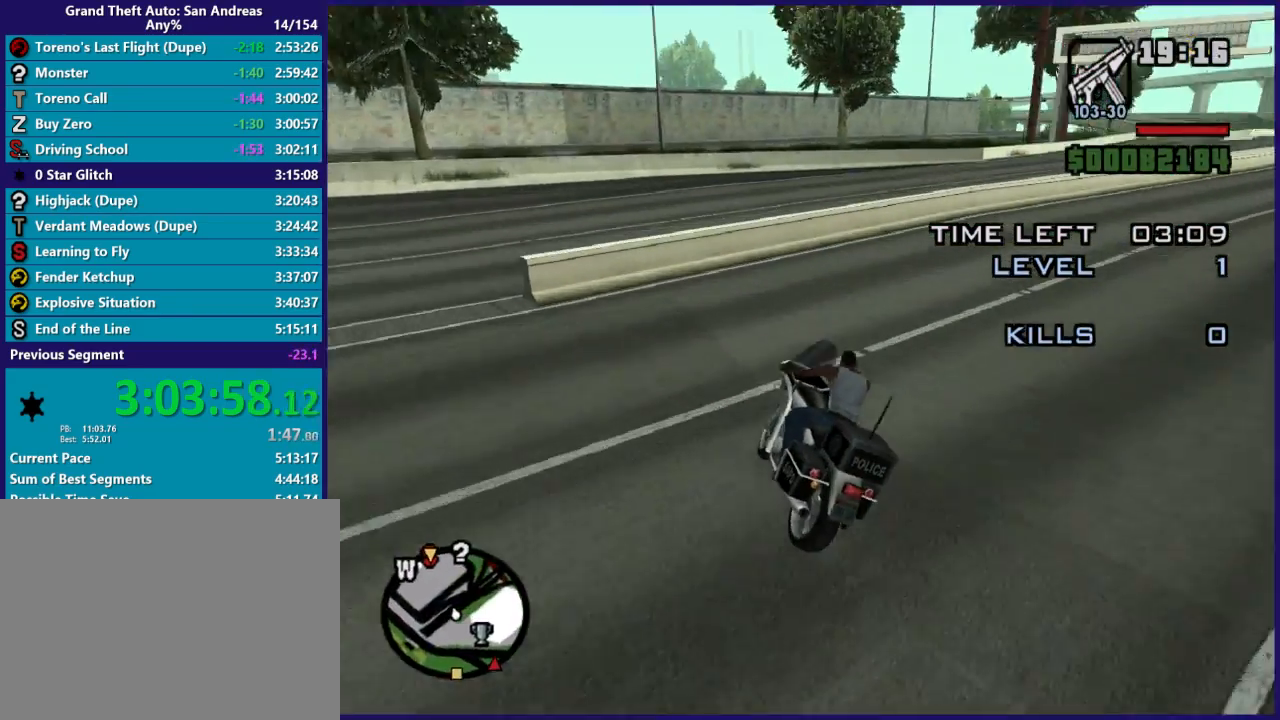
{"buttons": ["R2"], "left_stick": "right", "right_stick": "down-right", "button_events": [[367, "R2", "down"]]}
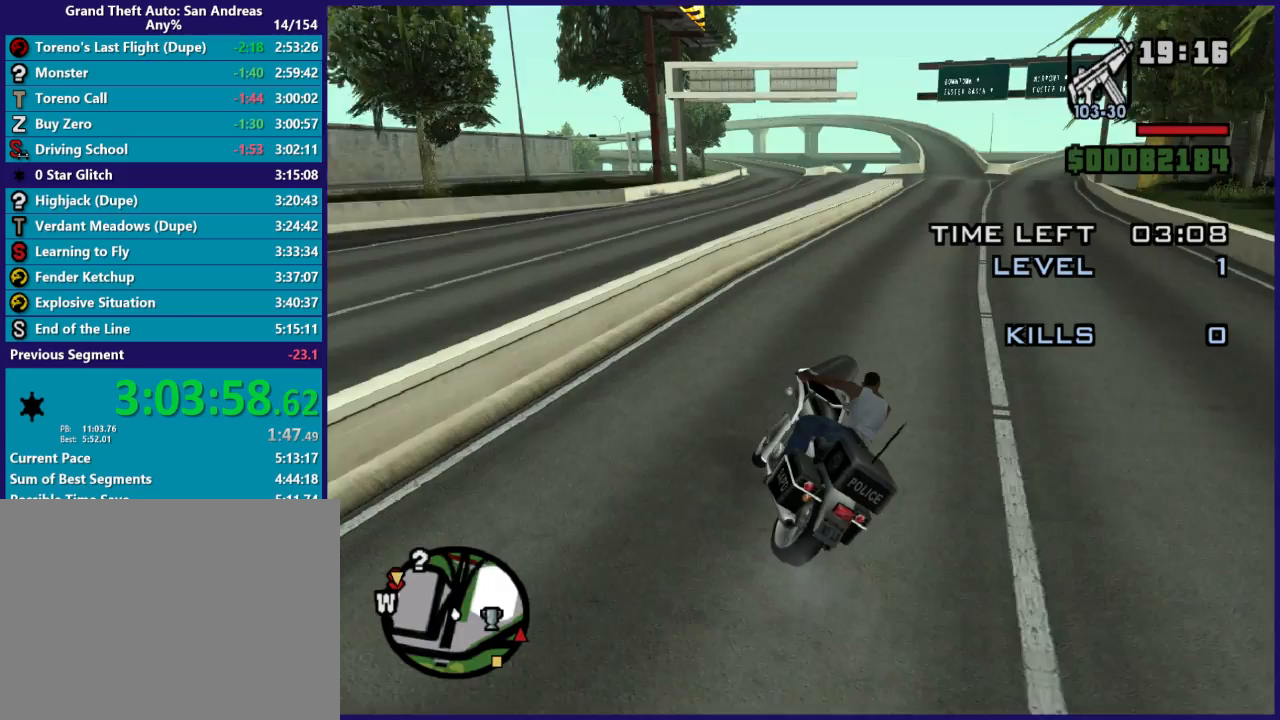
{"buttons": ["R2"], "left_stick": "center", "right_stick": "center", "button_events": []}
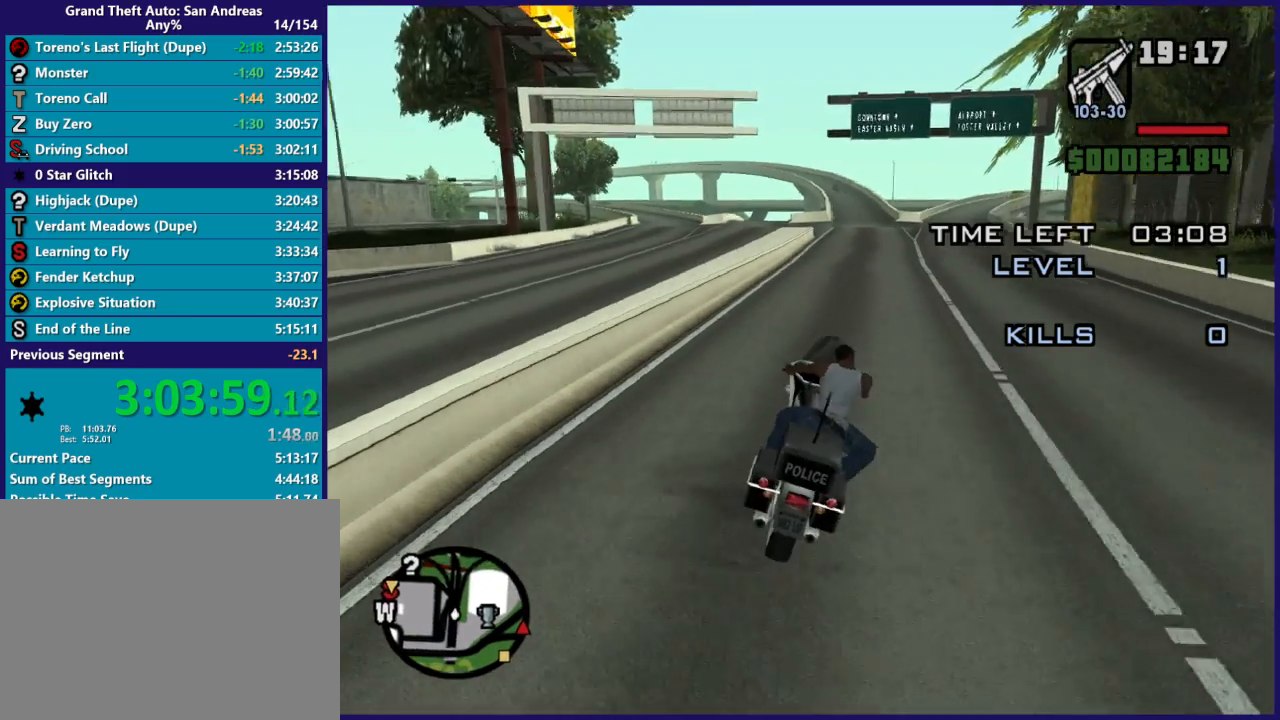
{"buttons": ["R2"], "left_stick": "up", "right_stick": "down", "button_events": []}
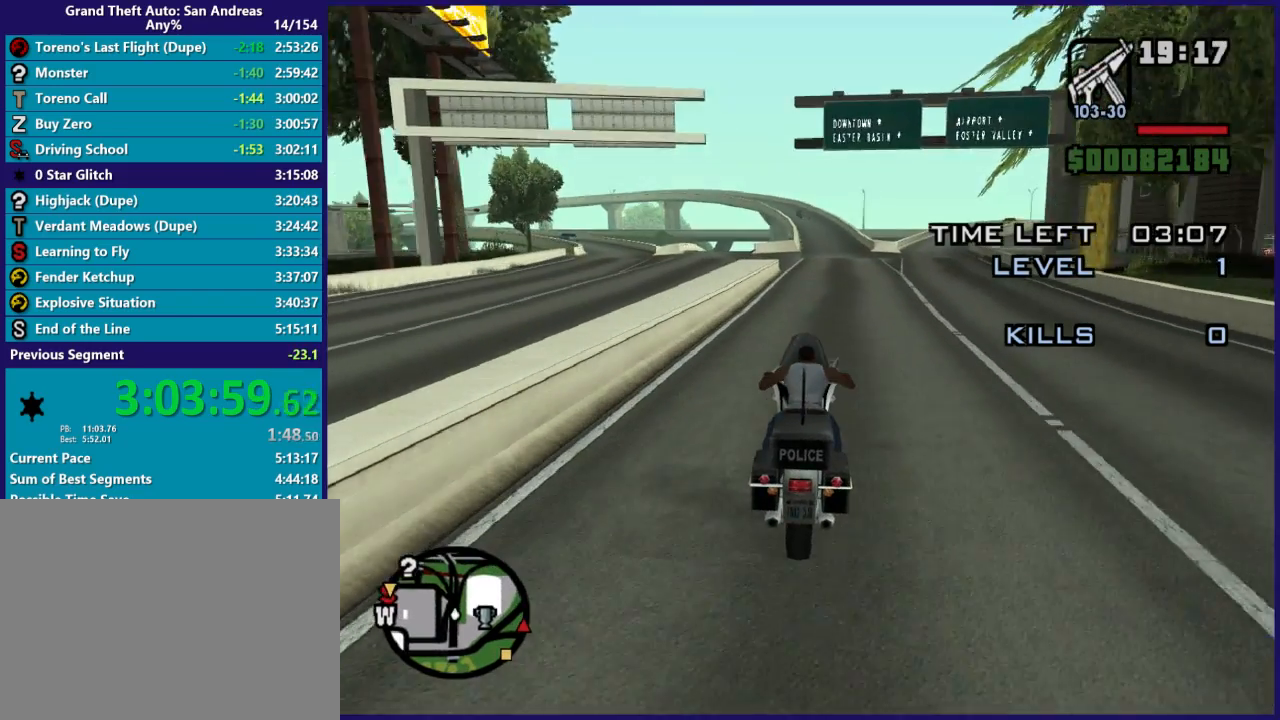
{"buttons": ["R2"], "left_stick": "center", "right_stick": "down", "button_events": []}
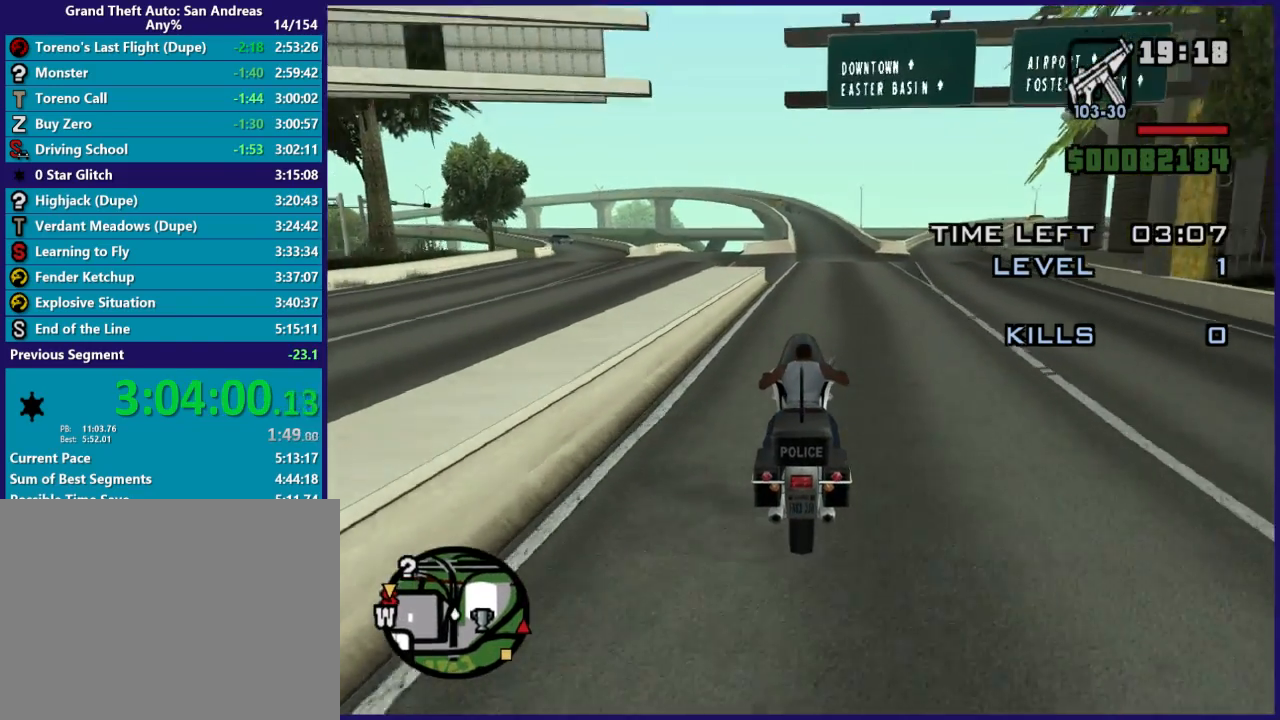
{"buttons": ["R2"], "left_stick": "up-left", "right_stick": "down", "button_events": []}
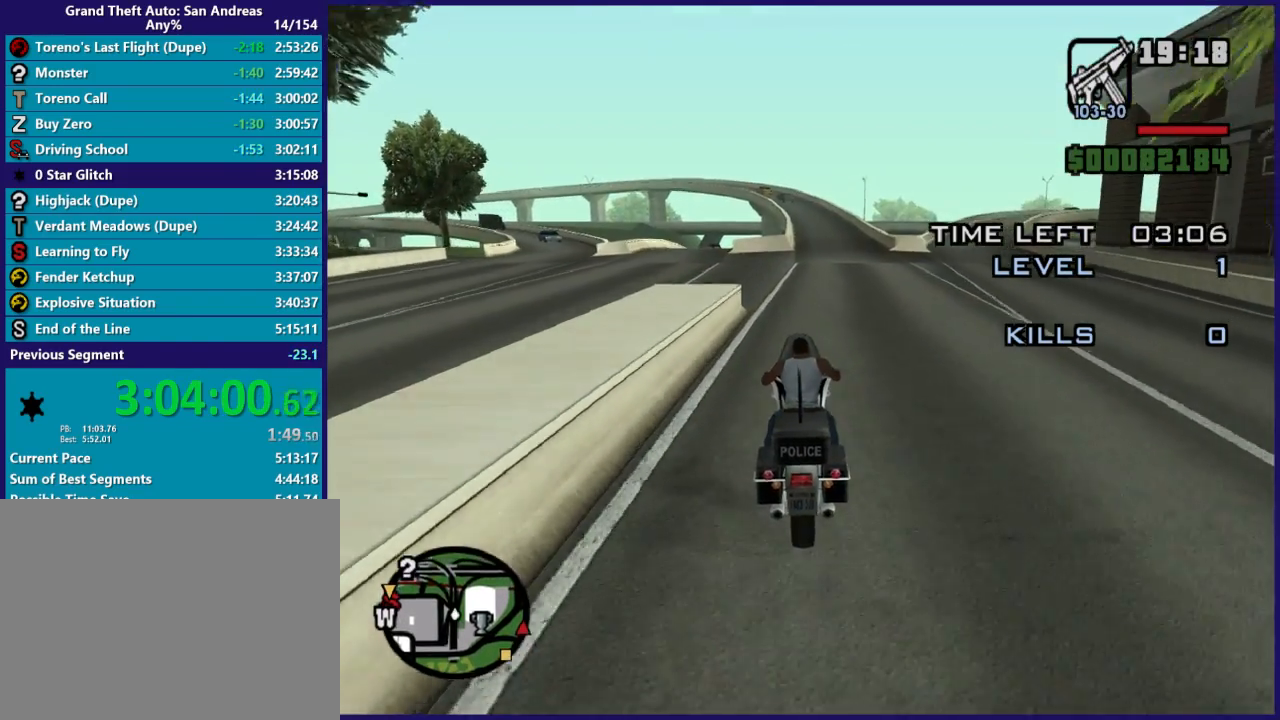
{"buttons": ["R2"], "left_stick": "center", "right_stick": "down", "button_events": []}
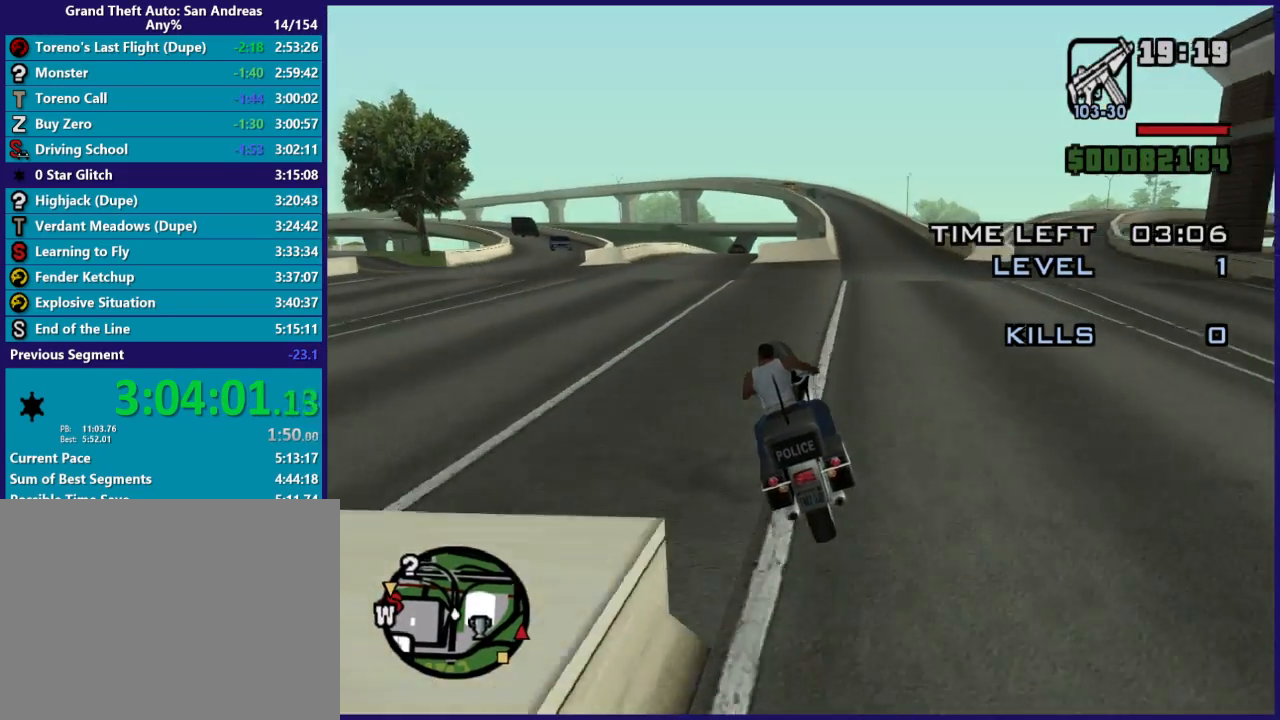
{"buttons": ["R2"], "left_stick": "left", "right_stick": "down", "button_events": []}
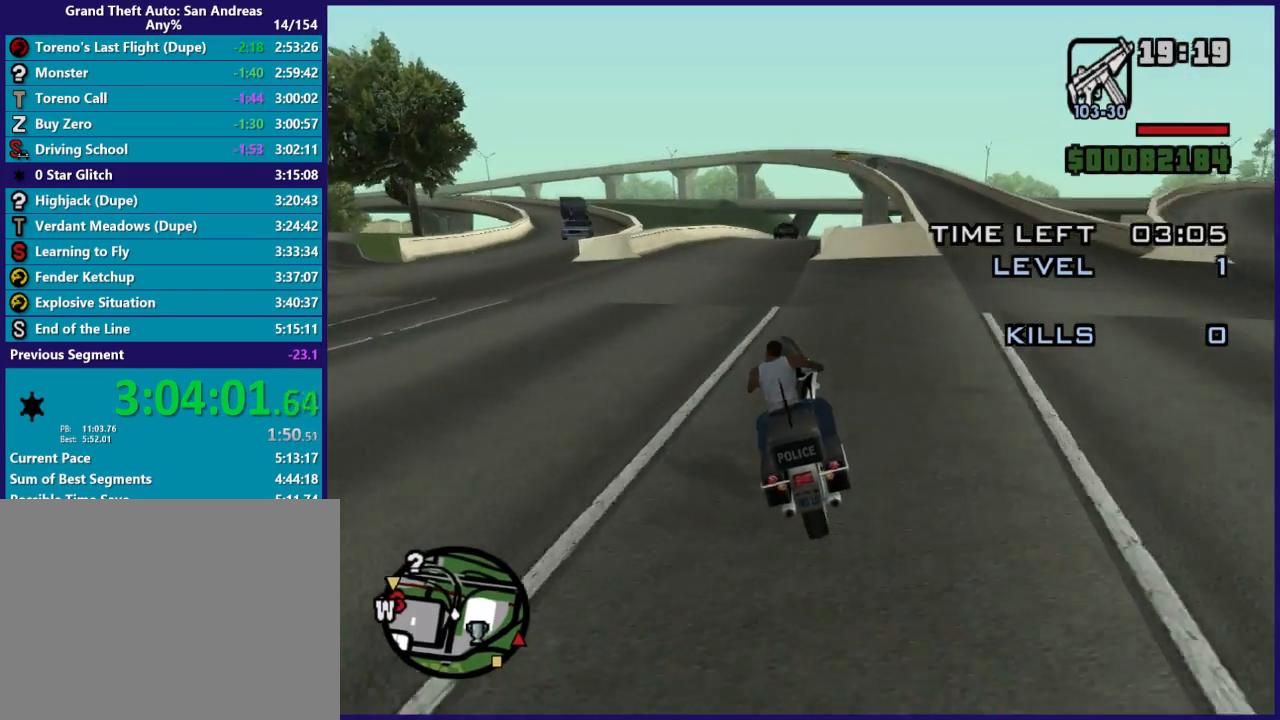
{"buttons": ["R2"], "left_stick": "right", "right_stick": "down", "button_events": []}
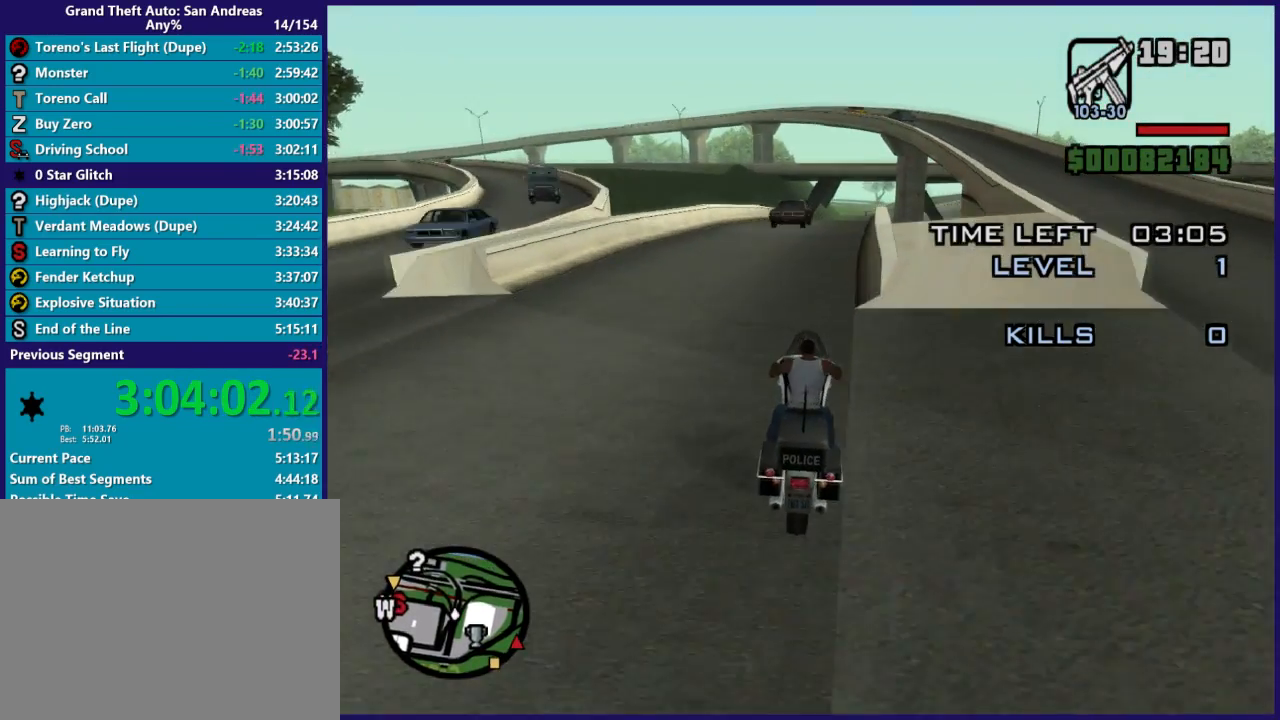
{"buttons": ["R2"], "left_stick": "right", "right_stick": "down", "button_events": []}
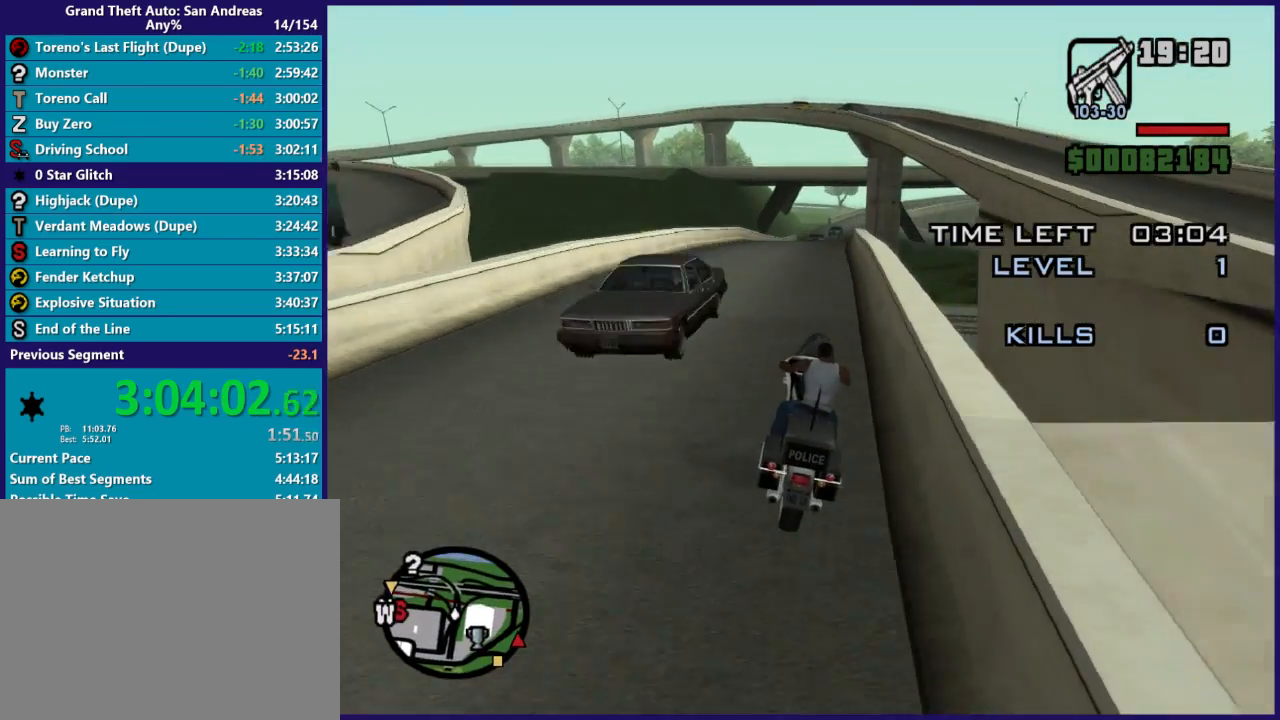
{"buttons": ["R2"], "left_stick": "up", "right_stick": "down", "button_events": []}
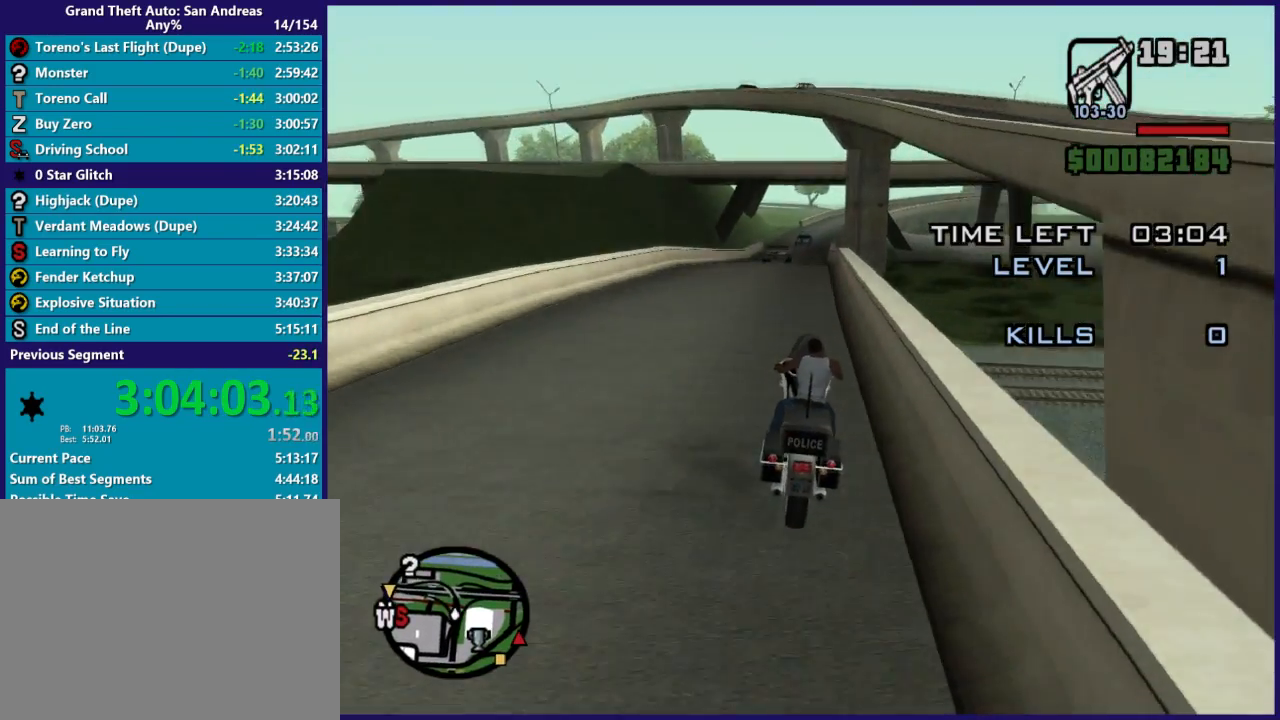
{"buttons": ["R2"], "left_stick": "up-right", "right_stick": "center", "button_events": []}
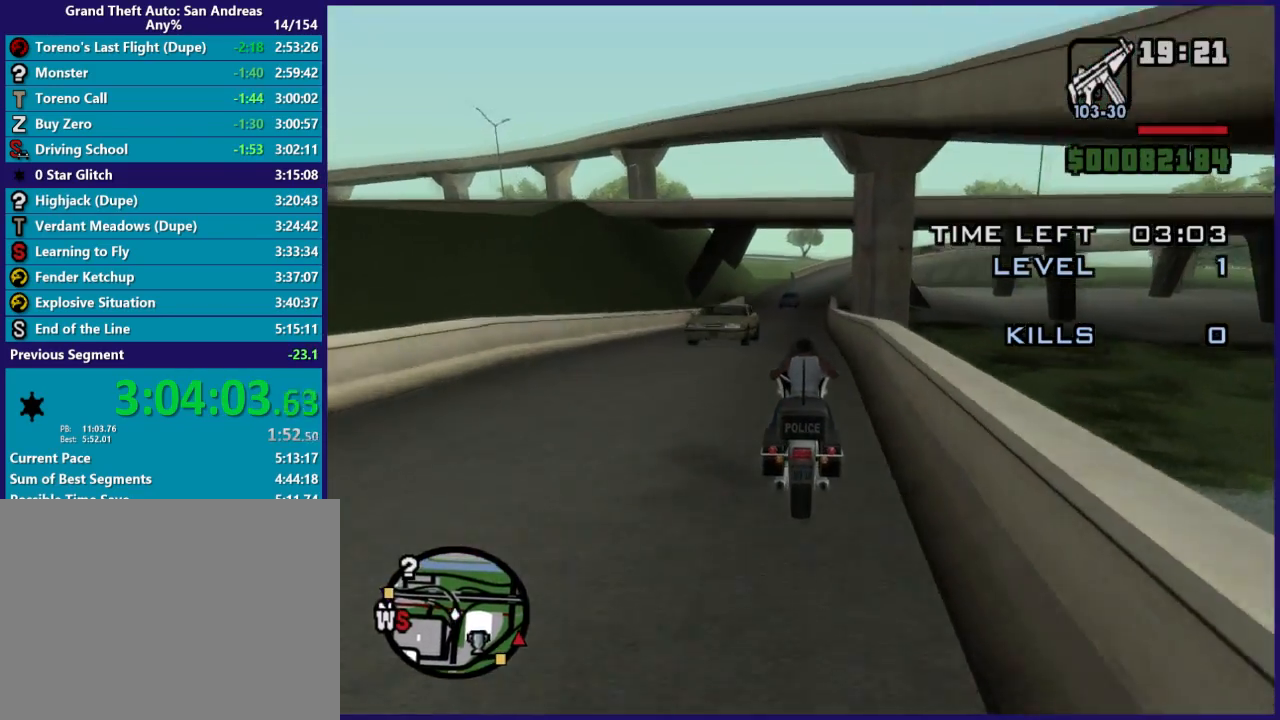
{"buttons": ["R2"], "left_stick": "right", "right_stick": "center", "button_events": []}
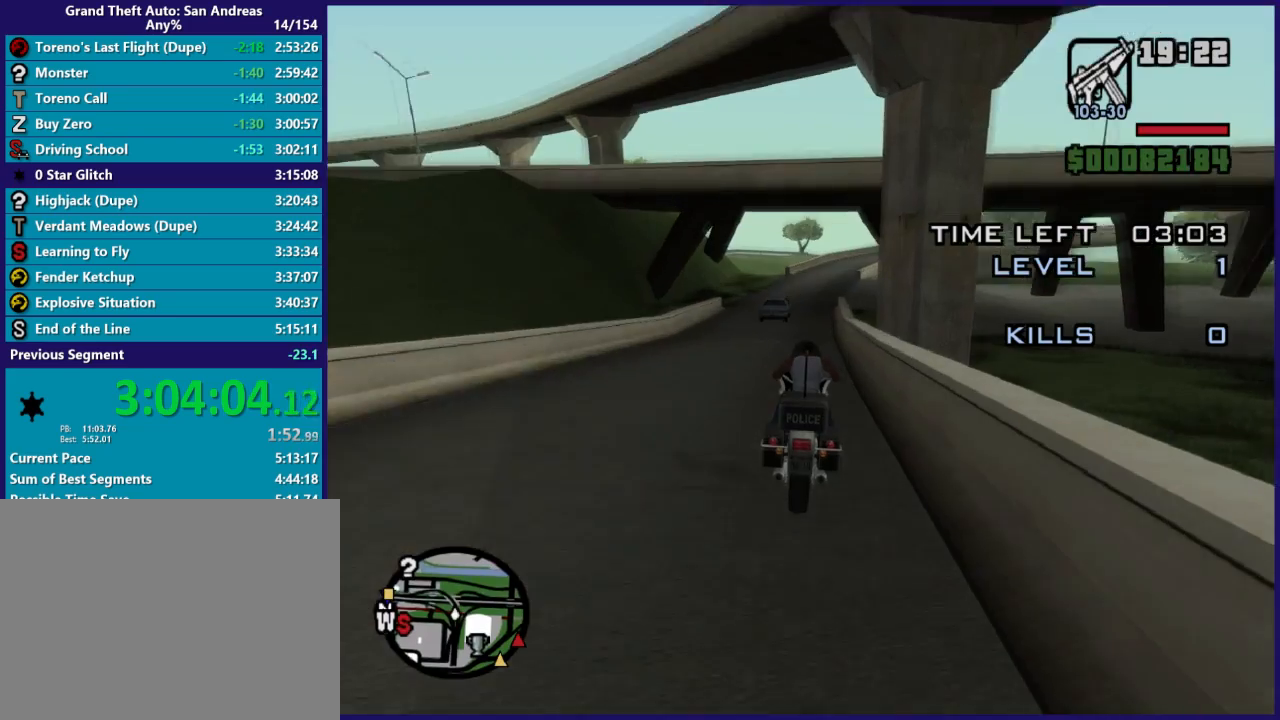
{"buttons": [], "left_stick": "center", "right_stick": "down", "button_events": [[133, "R2", "up"], [300, "L2", "down"], [433, "L2", "up"]]}
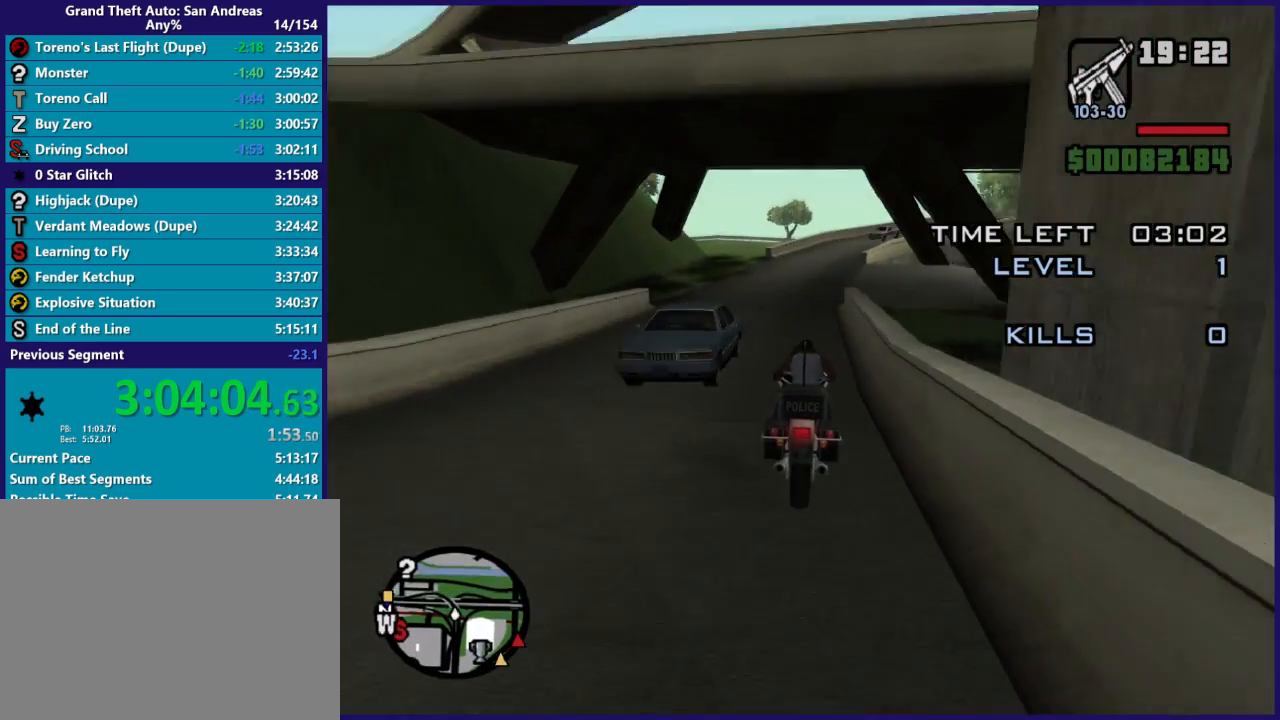
{"buttons": ["L2"], "left_stick": "right", "right_stick": "center", "button_events": [[33, "L2", "down"], [133, "L2", "up"], [267, "L2", "down"]]}
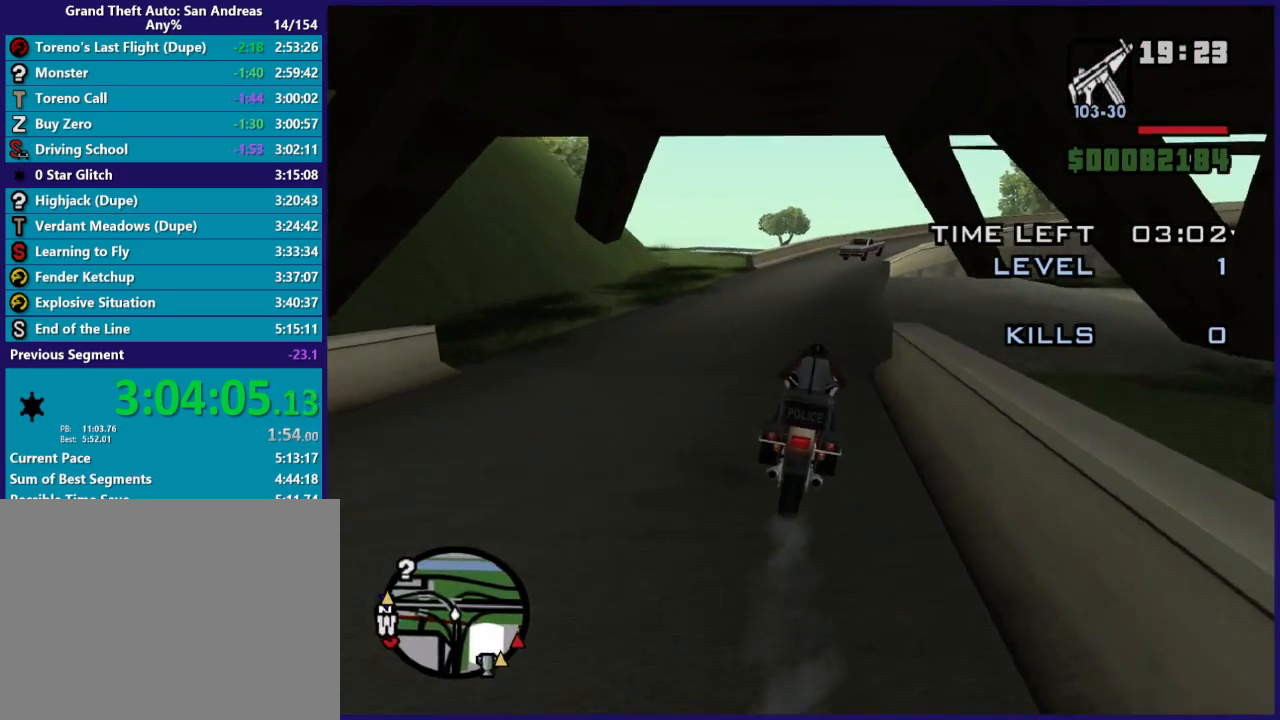
{"buttons": [], "left_stick": "center", "right_stick": "center", "button_events": [[33, "A", "down"], [33, "L2", "up"], [367, "A", "up"]]}
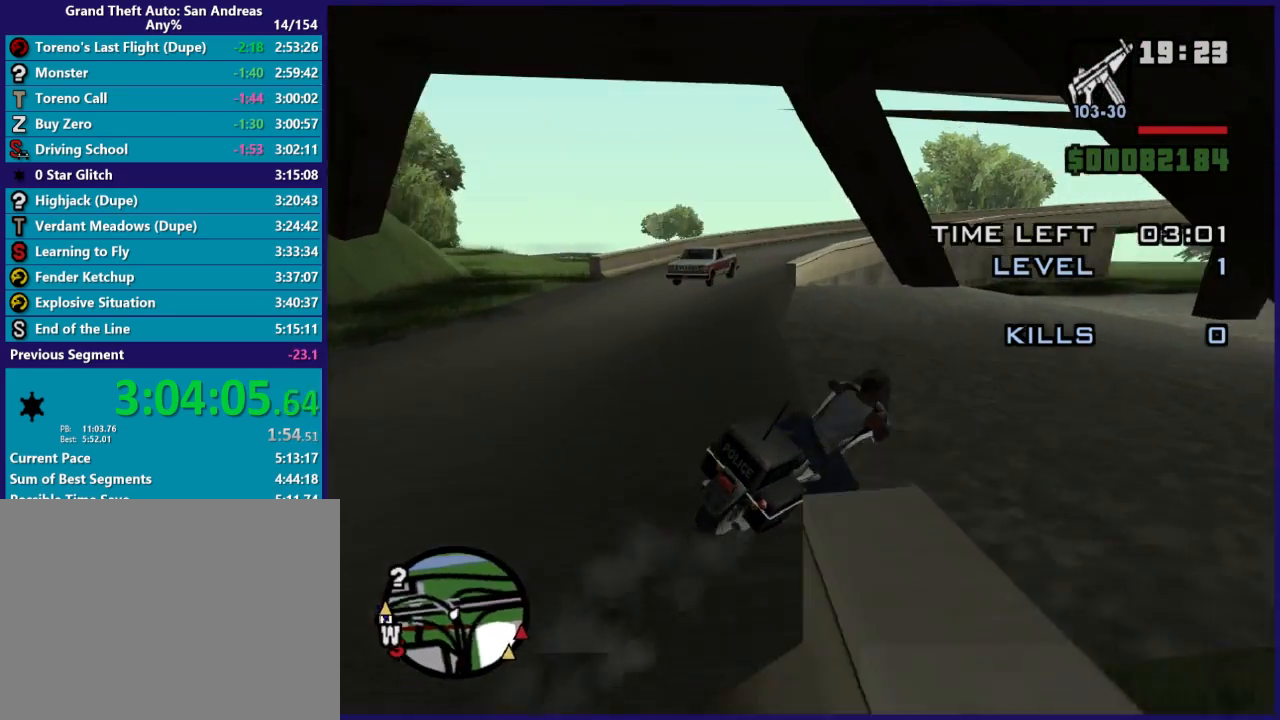
{"buttons": ["R2"], "left_stick": "right", "right_stick": "right", "button_events": [[67, "R2", "down"]]}
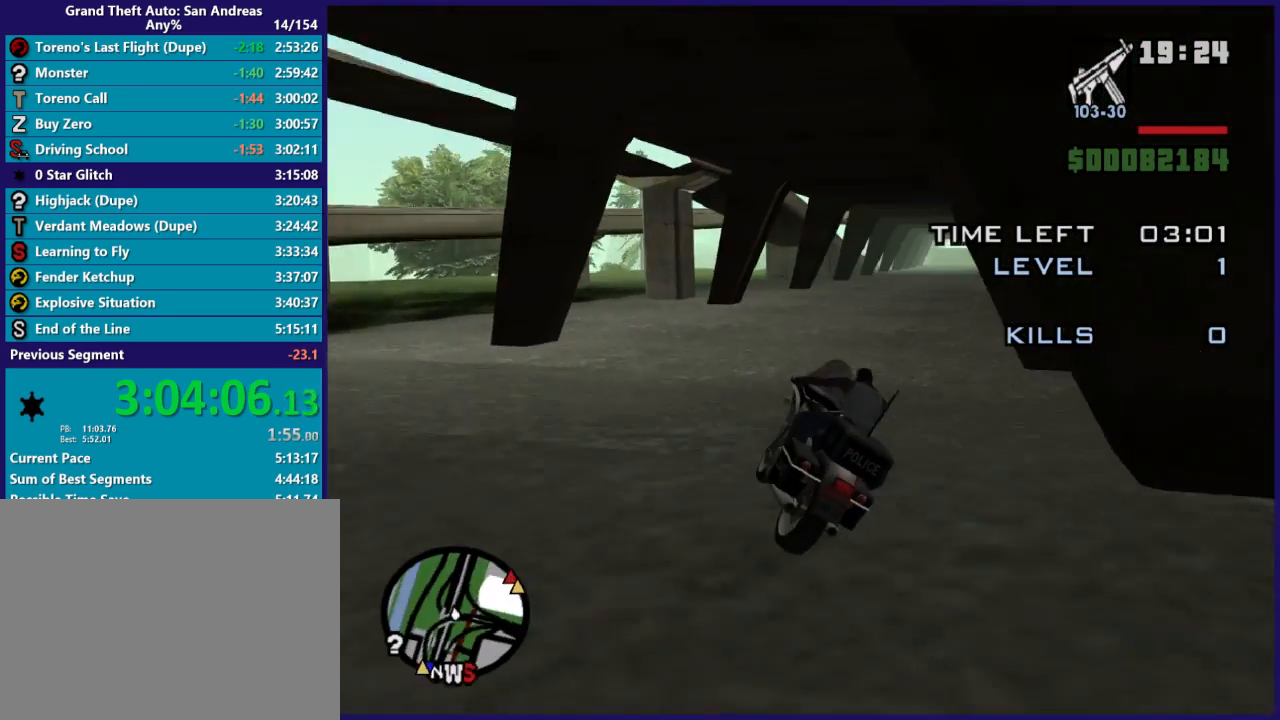
{"buttons": ["R2"], "left_stick": "right", "right_stick": "down-right", "button_events": []}
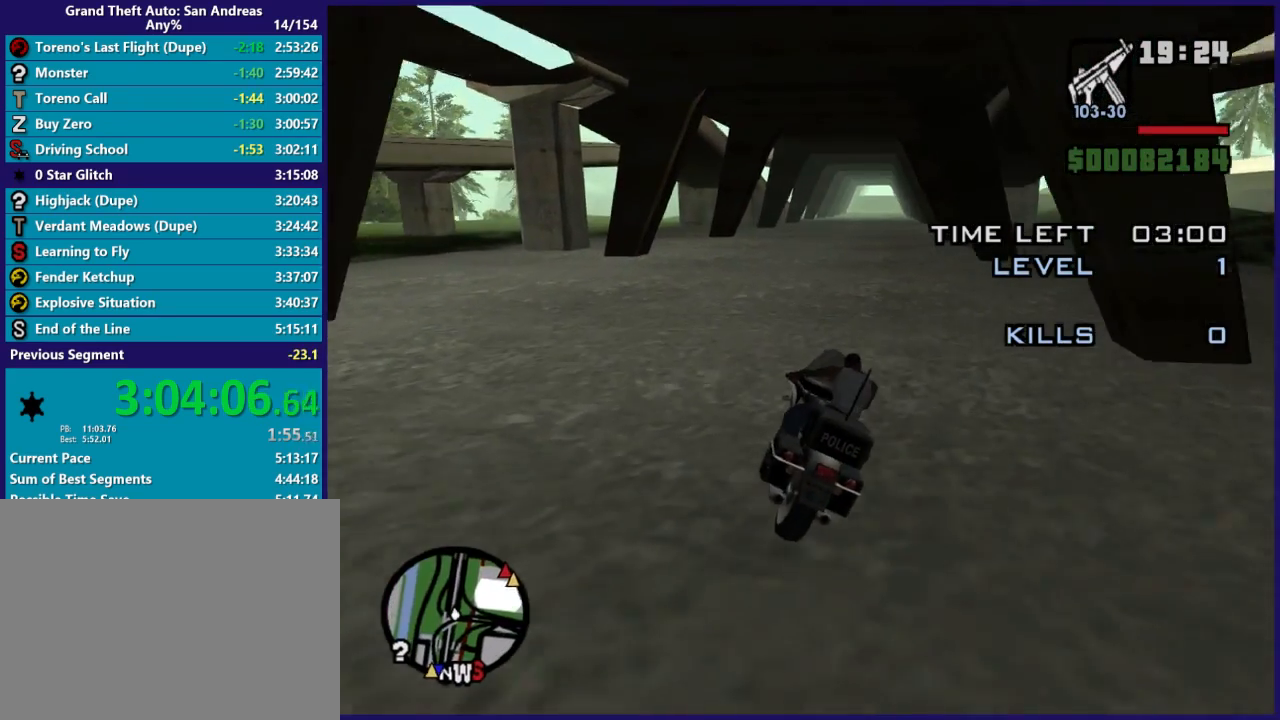
{"buttons": ["R2"], "left_stick": "right", "right_stick": "down-right", "button_events": []}
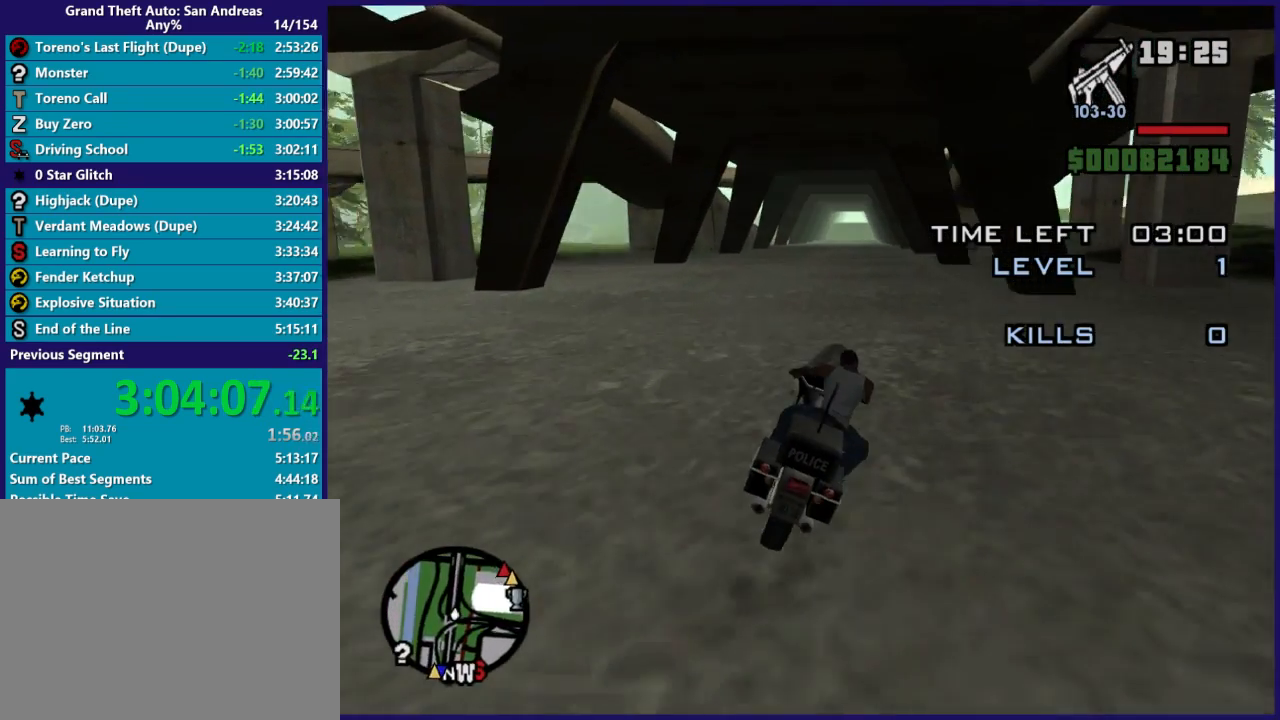
{"buttons": ["R2"], "left_stick": "center", "right_stick": "down-right", "button_events": []}
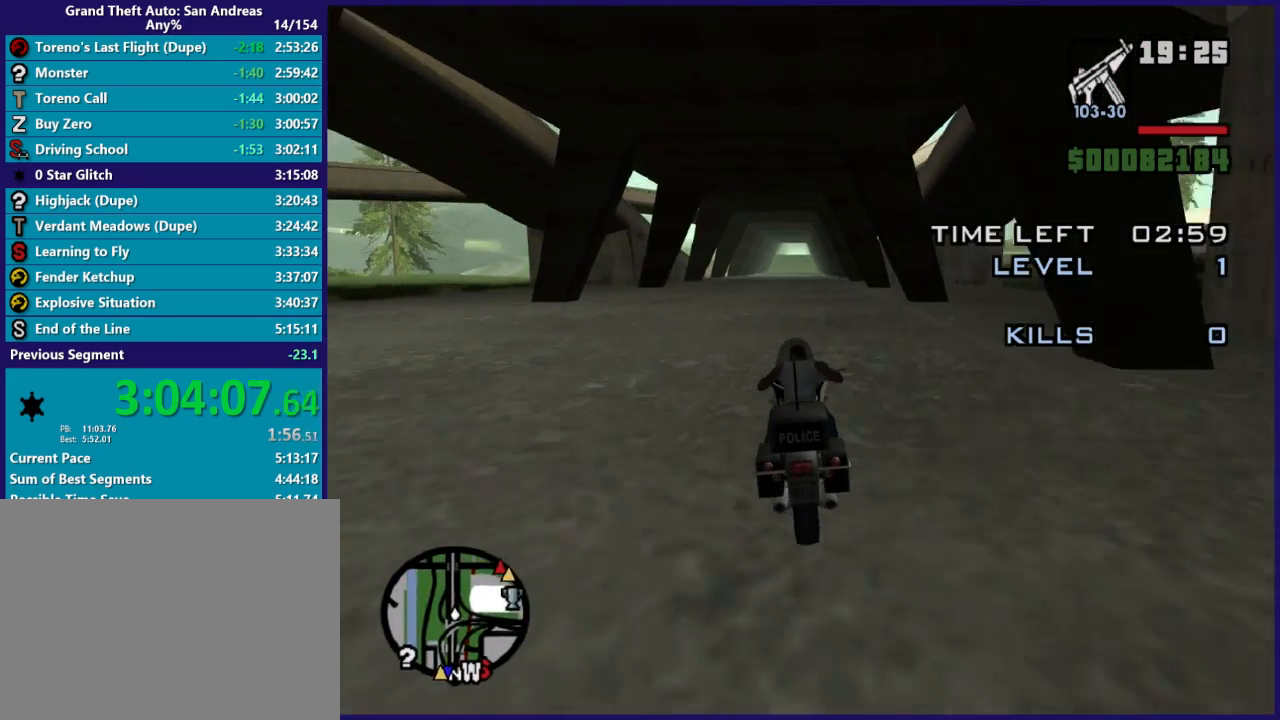
{"buttons": ["R2"], "left_stick": "up", "right_stick": "center", "button_events": []}
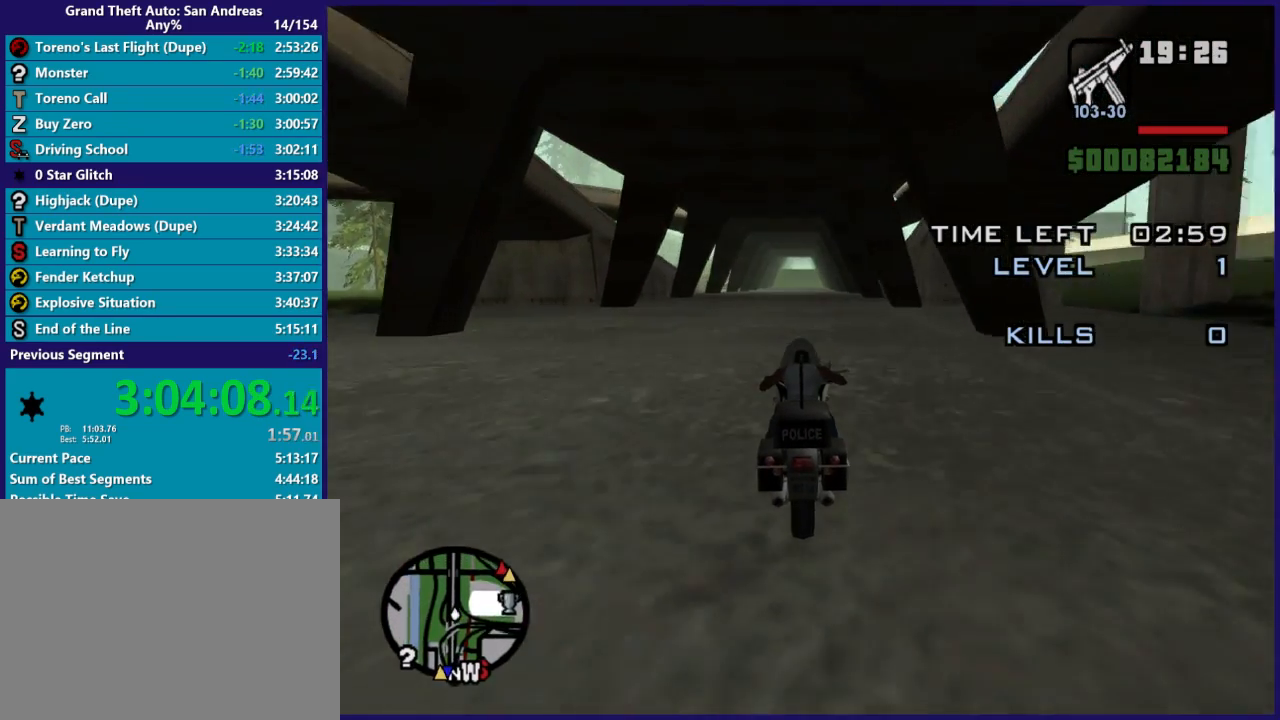
{"buttons": ["R2"], "left_stick": "up", "right_stick": "center", "button_events": []}
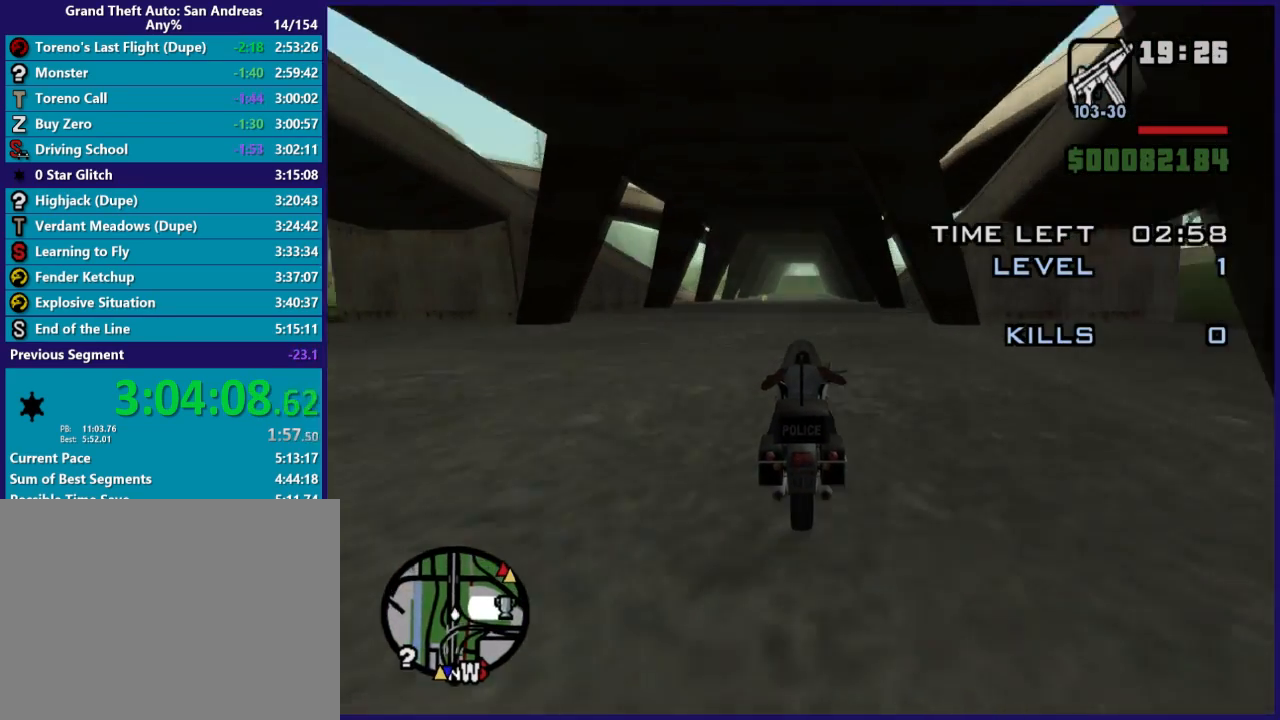
{"buttons": ["R2"], "left_stick": "up", "right_stick": "center", "button_events": []}
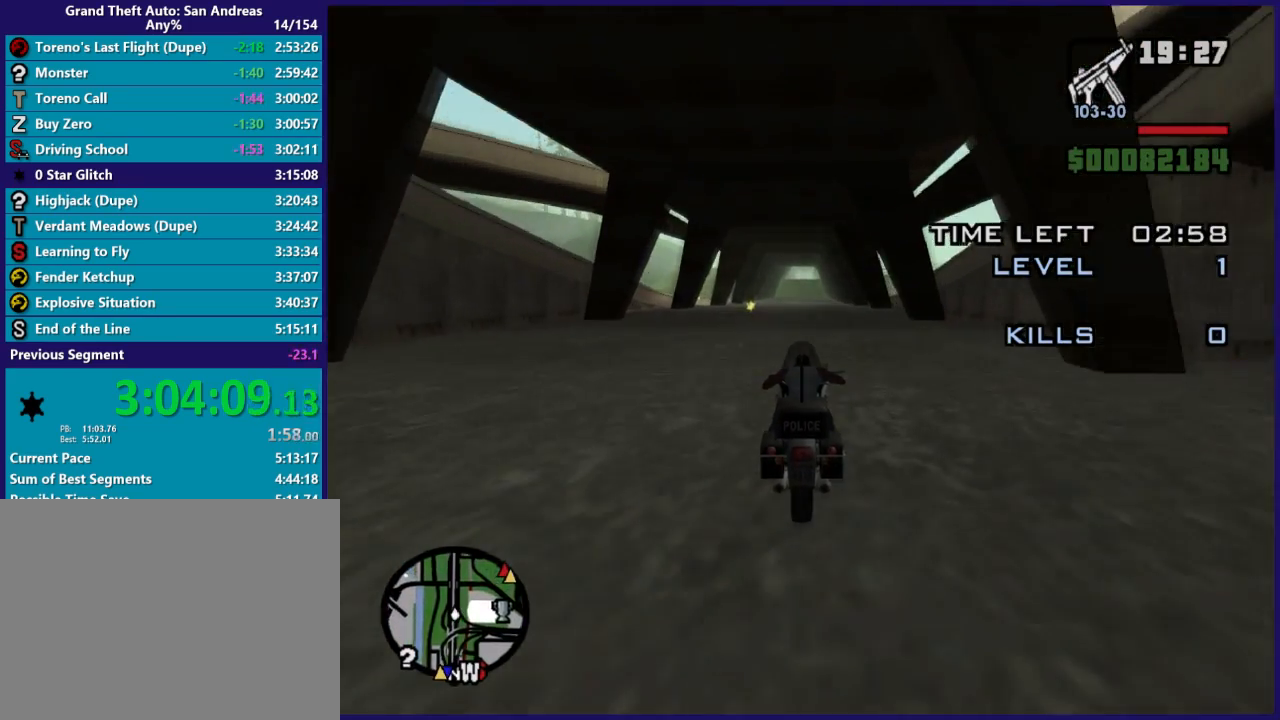
{"buttons": ["R2"], "left_stick": "up", "right_stick": "center", "button_events": []}
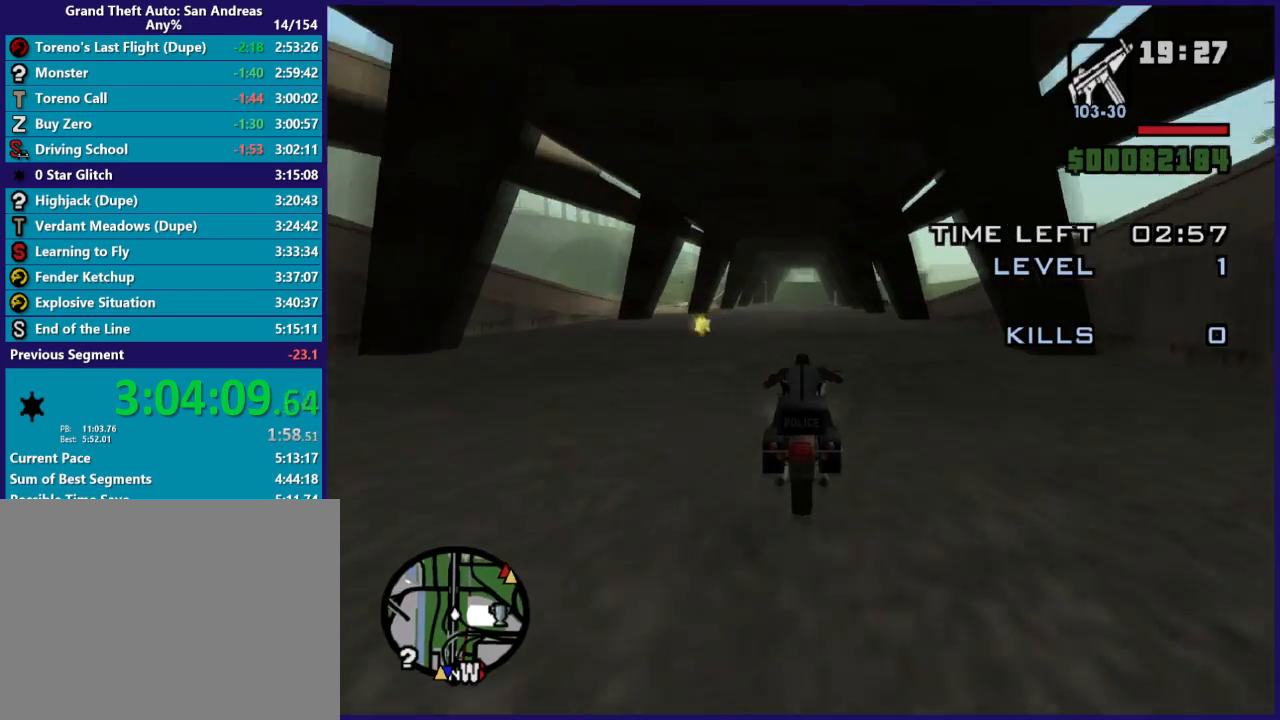
{"buttons": ["R2"], "left_stick": "up", "right_stick": "down-left", "button_events": []}